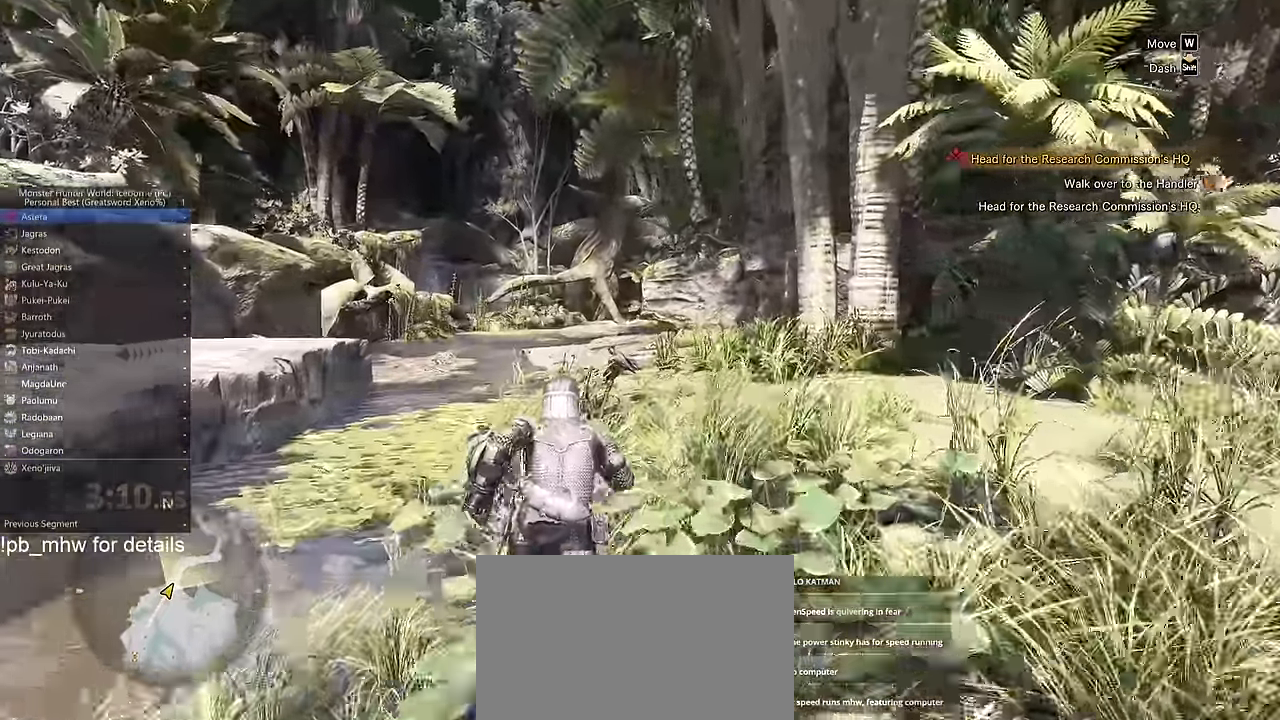
Gameplay with keyboard and mouse; each line is a JSON object with the keys and mouse buttons held at the frame after it. "events" lists presses ("down") and releases ("up") of "1", "2", "3", "4", "5", "a", "alt", "c", "caps_lock", "ctrl", "d", "e", "f", "g", "q", "r", "s", "shift", "space", "t", "tab", "v", "w", "x", "z" and "mouse_wheel" between this image and that frame as [ms after this image, input, new state], when the widget could be followed in between. "mouse_wheel" = the "wheel" button of the "mouse" list. No other keys are recorded. "wheel" means that the mouse wheel is clicked or scrolled. Not read: mouse_move.
{"keys": ["shift", "w"], "mouse": [], "events": [[250, "a", "down"], [350, "a", "up"]]}
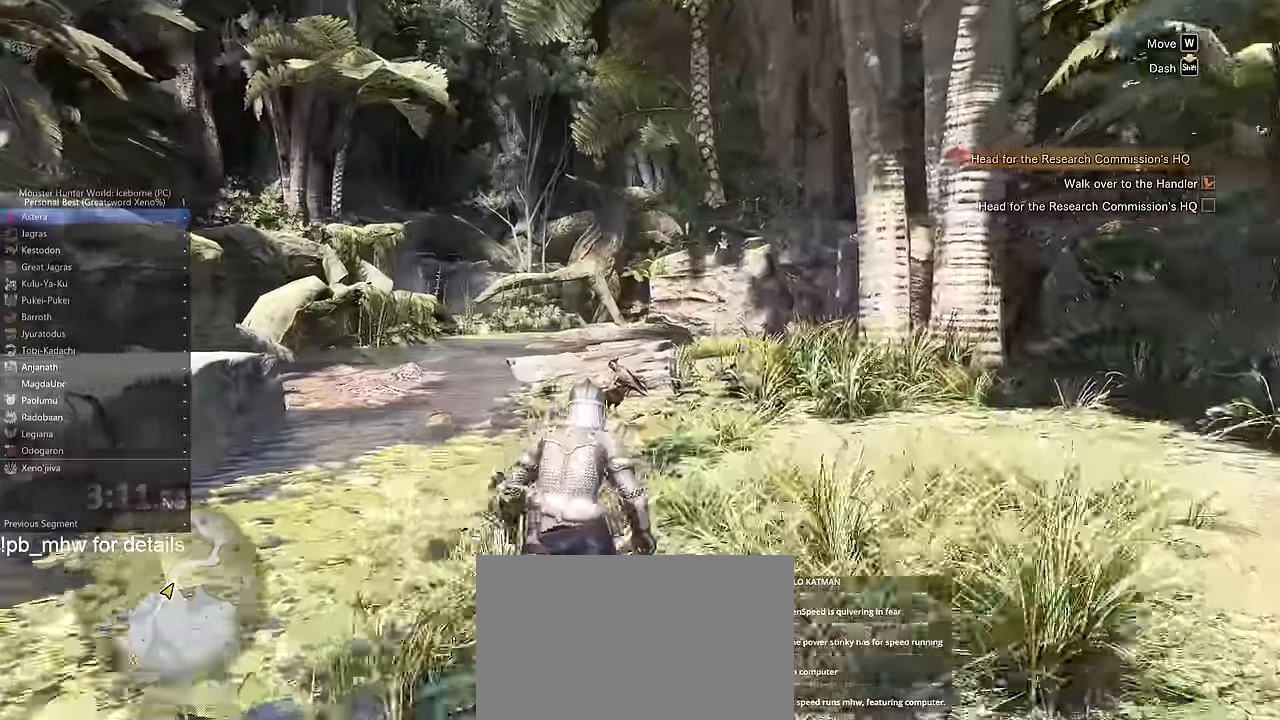
{"keys": ["shift", "w"], "mouse": [], "events": []}
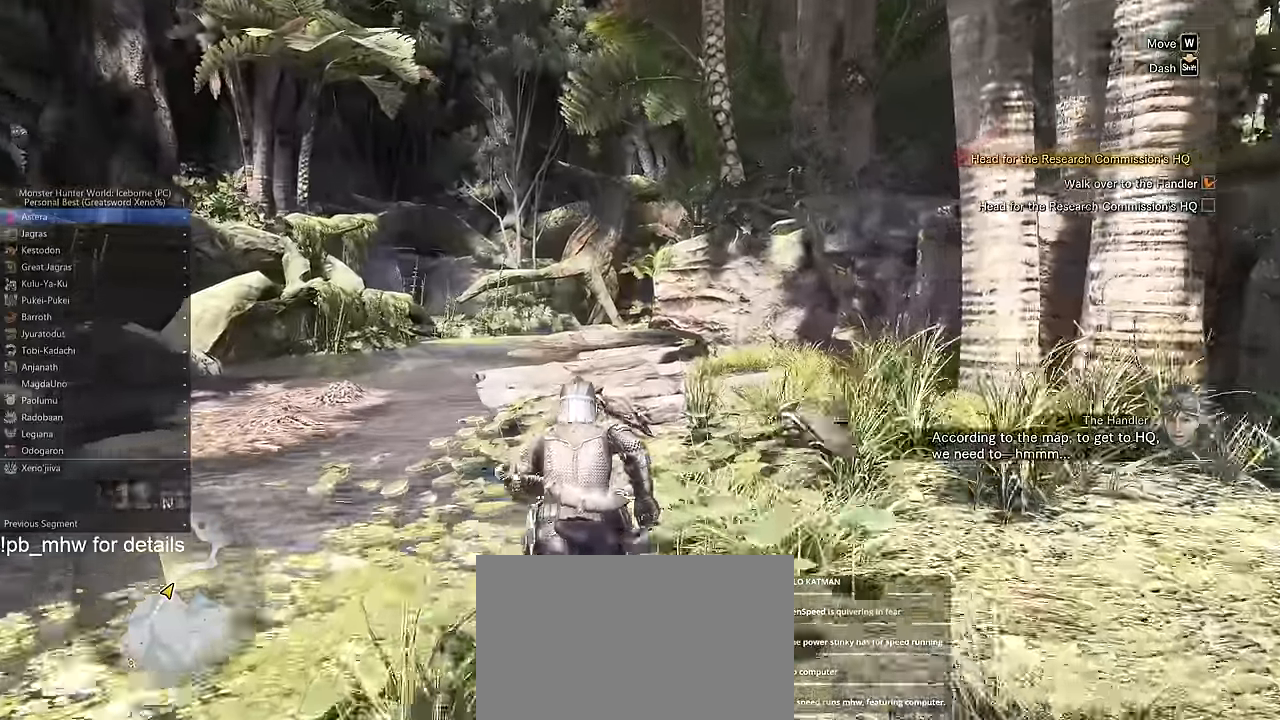
{"keys": ["shift", "w"], "mouse": [], "events": []}
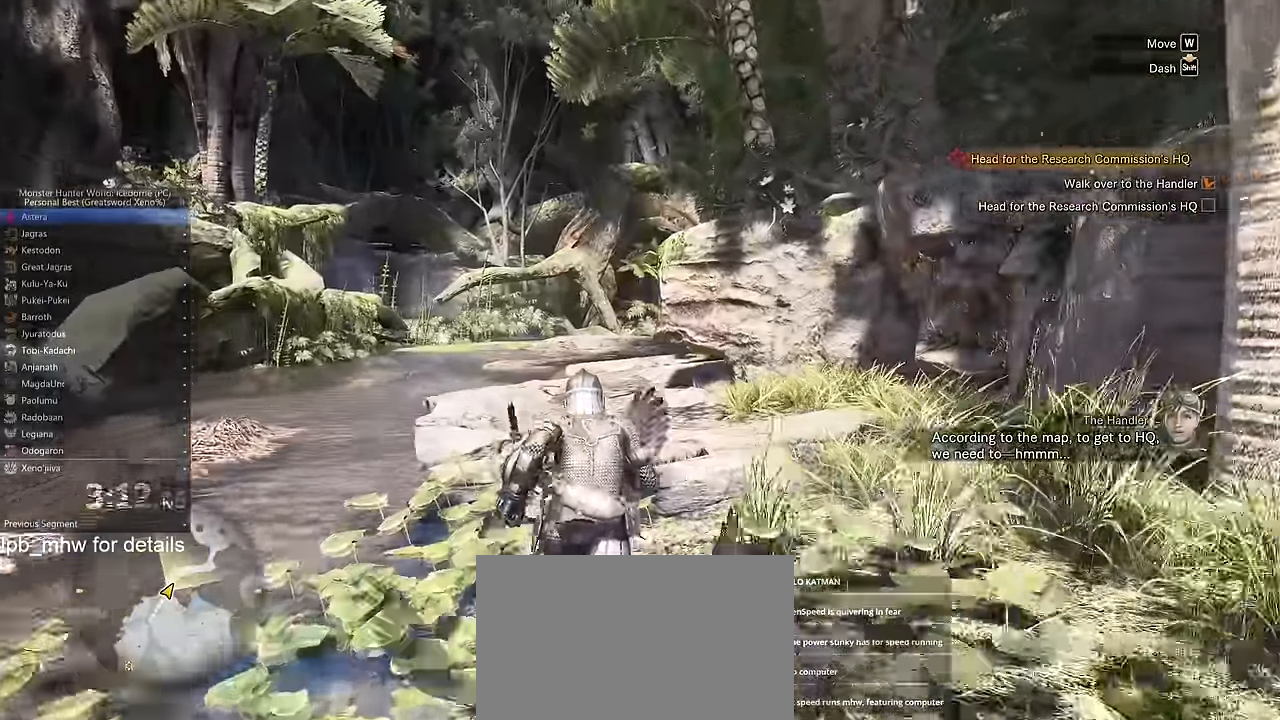
{"keys": ["shift", "w"], "mouse": [], "events": [[250, "a", "down"], [400, "a", "up"]]}
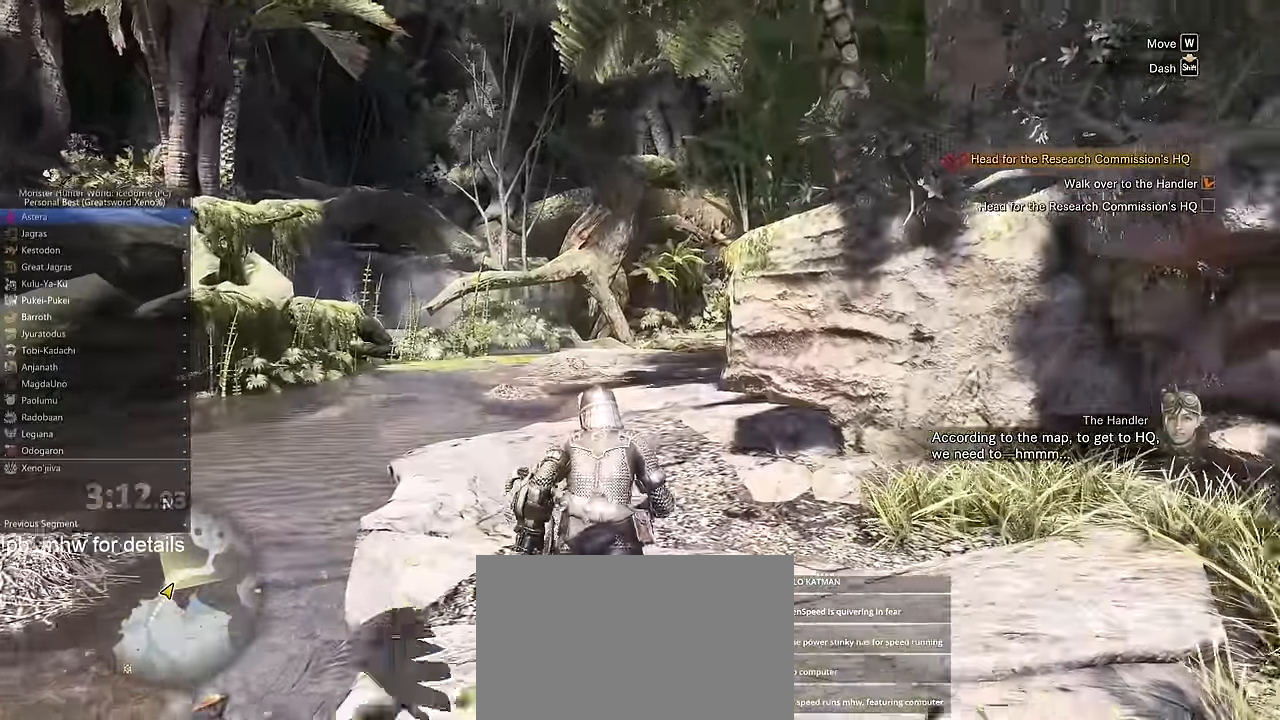
{"keys": ["shift", "w"], "mouse": [], "events": []}
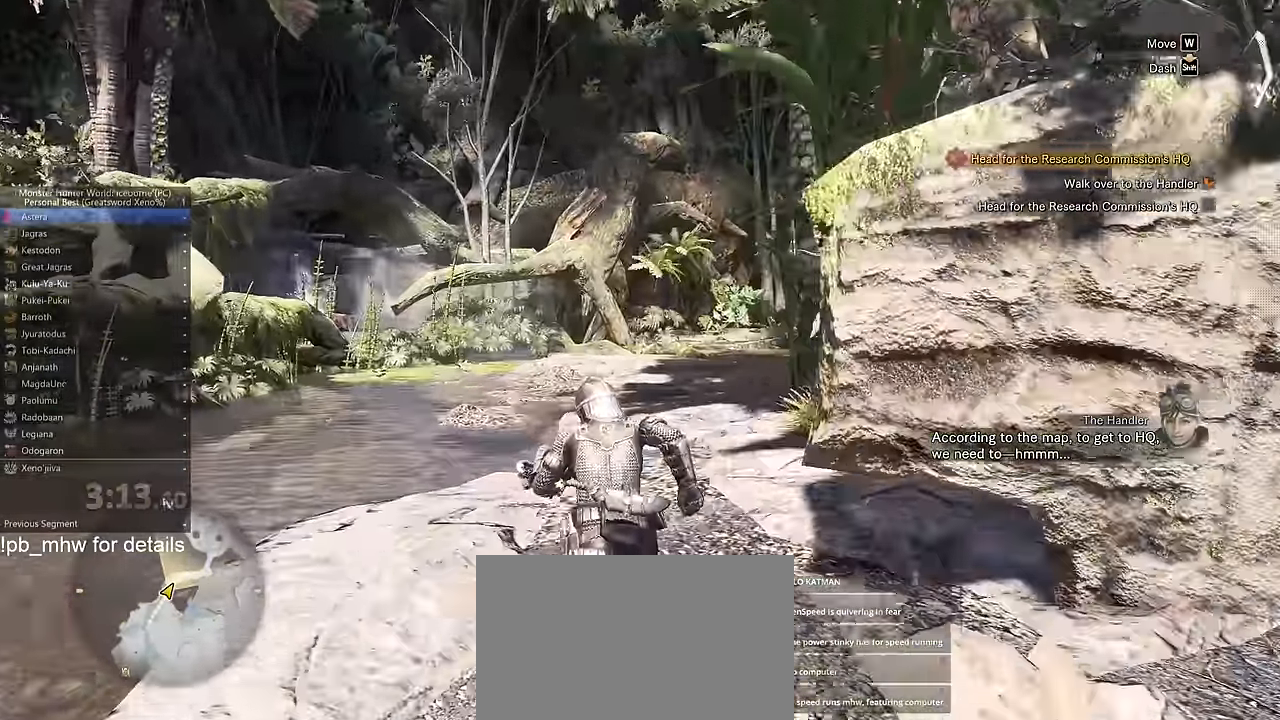
{"keys": ["shift", "w"], "mouse": []}
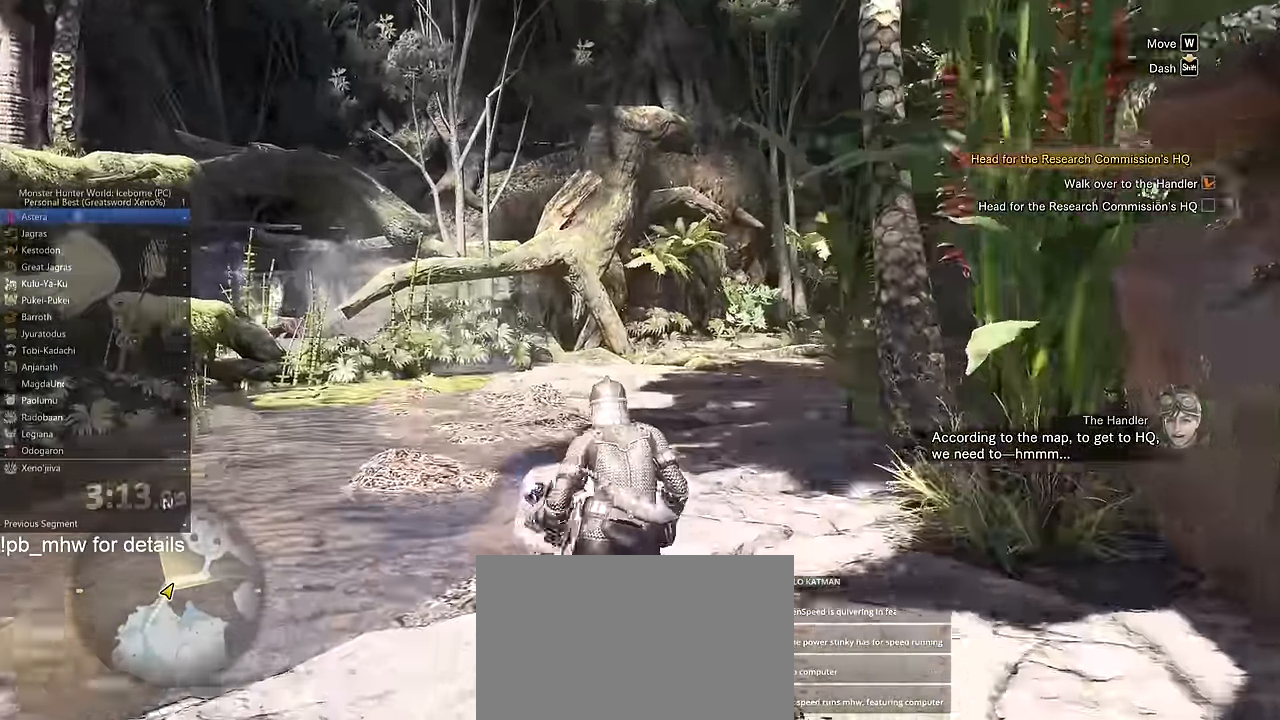
{"keys": ["shift", "w"], "mouse": [], "events": []}
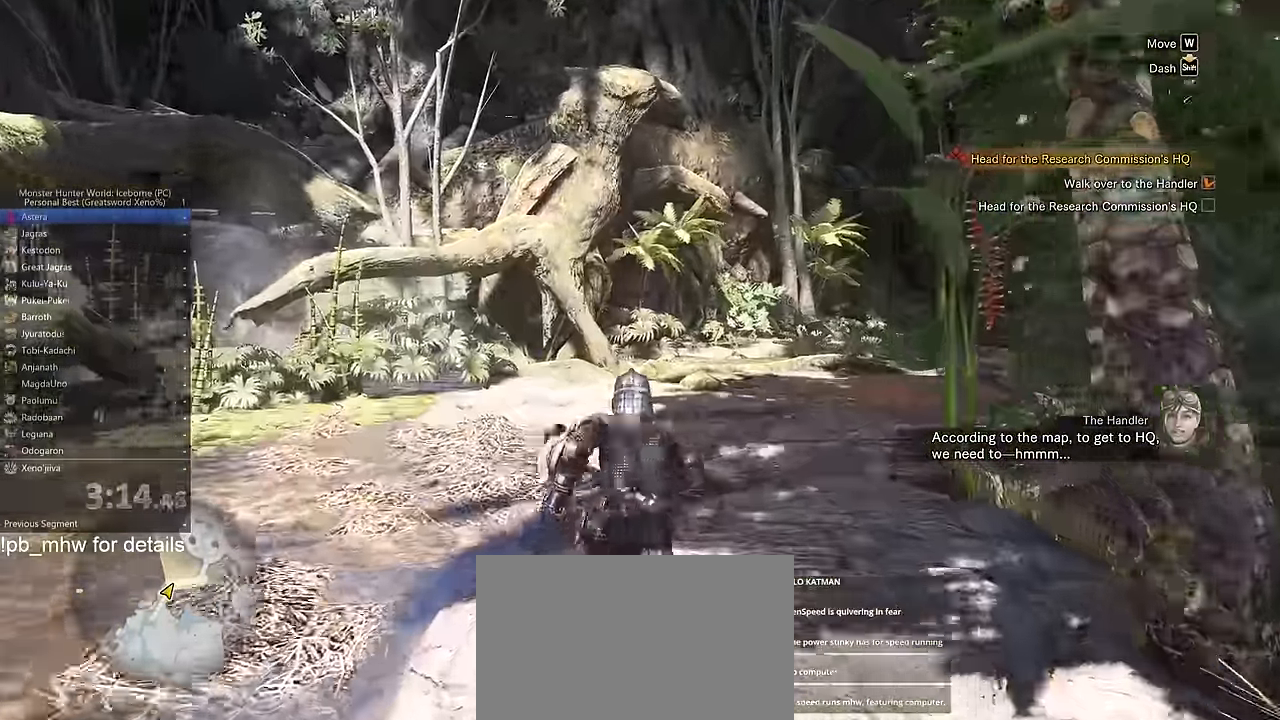
{"keys": ["shift", "w"], "mouse": [], "events": []}